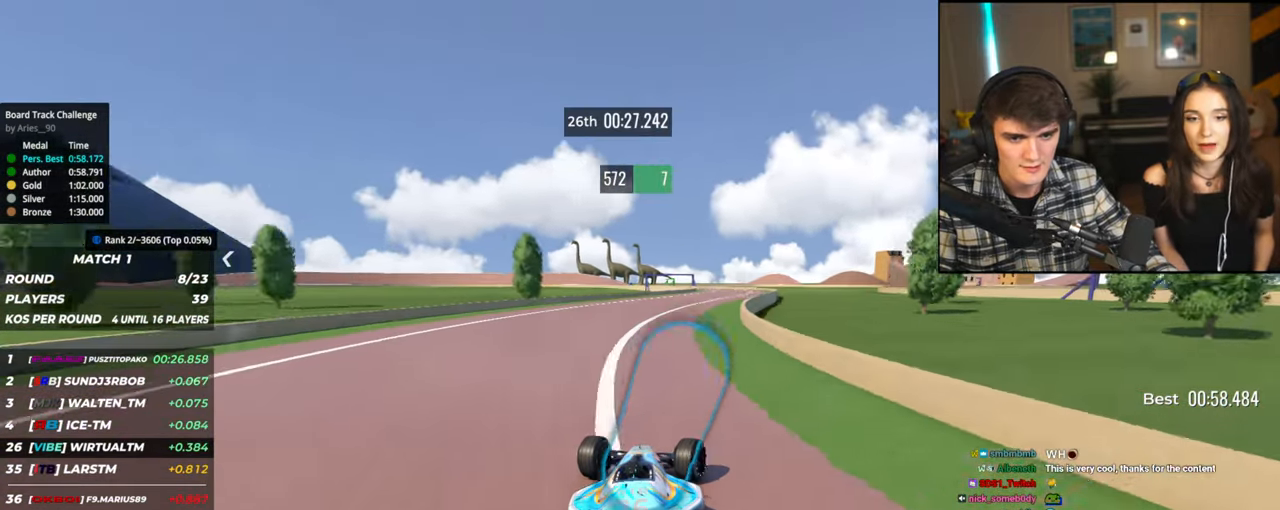
Gameplay with keyboard; each line is a JSON object with the keys held at the frame after it. "events" lists presses ("down") and releases ("up") of "brake", "down", "left", "right" and "up" between this image and that frame as [ms after this image, input, new state], when the widget could be followed in between. No other keys are recorded. Mouse input is not recorded. Key names are as the overlay labels them; some are game actions (e.g. jump) rather than physical keys.
{"keys": ["right", "up"], "events": [[50, "right", "up"], [484, "right", "down"]]}
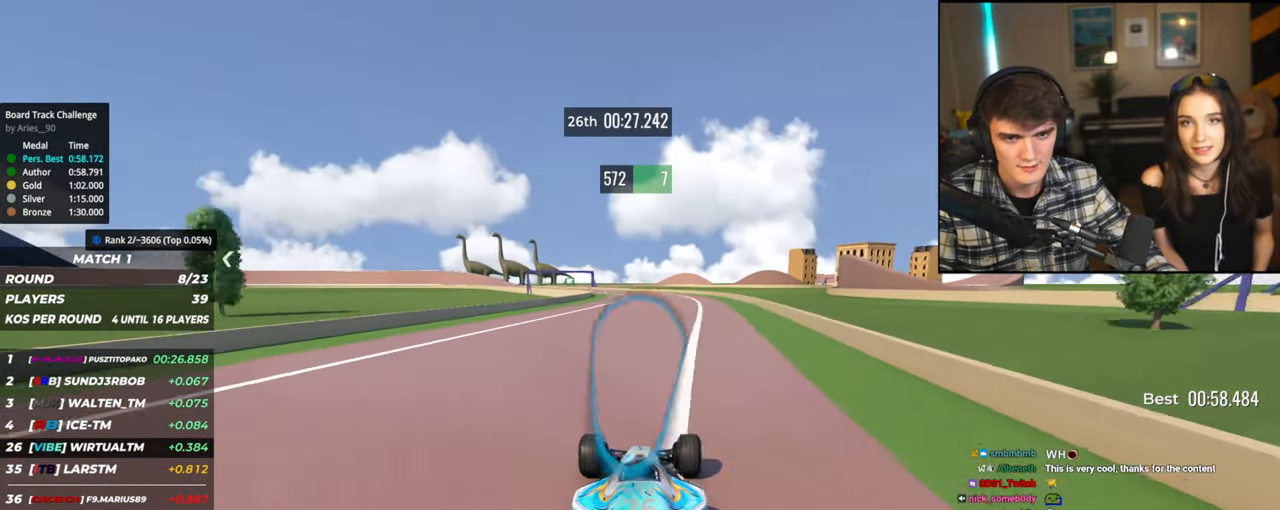
{"keys": ["left", "up"], "events": [[67, "right", "up"], [200, "left", "down"]]}
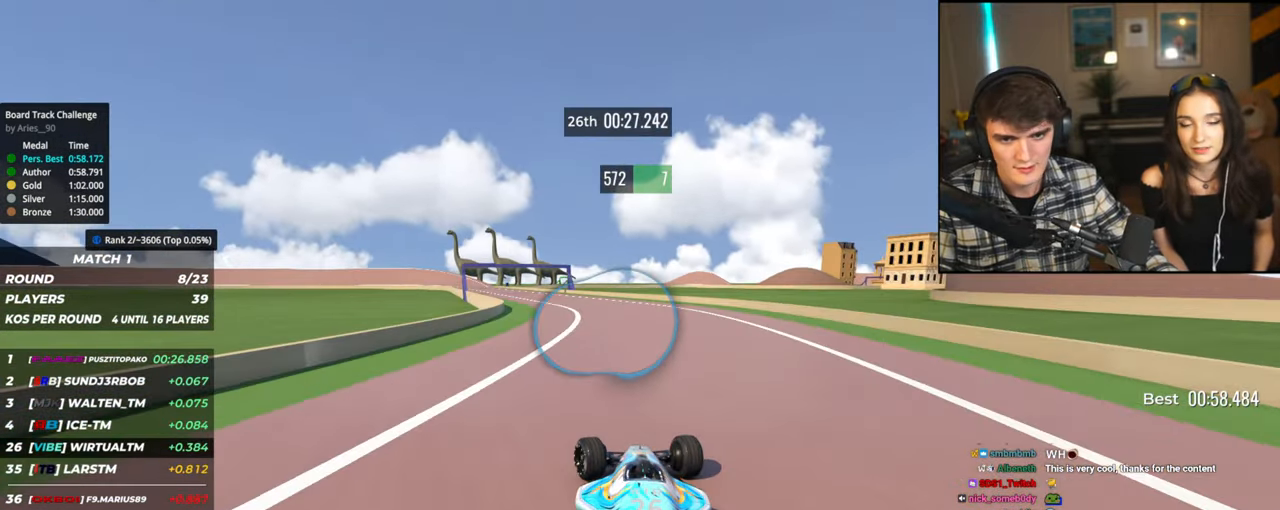
{"keys": ["up"], "events": [[217, "left", "up"]]}
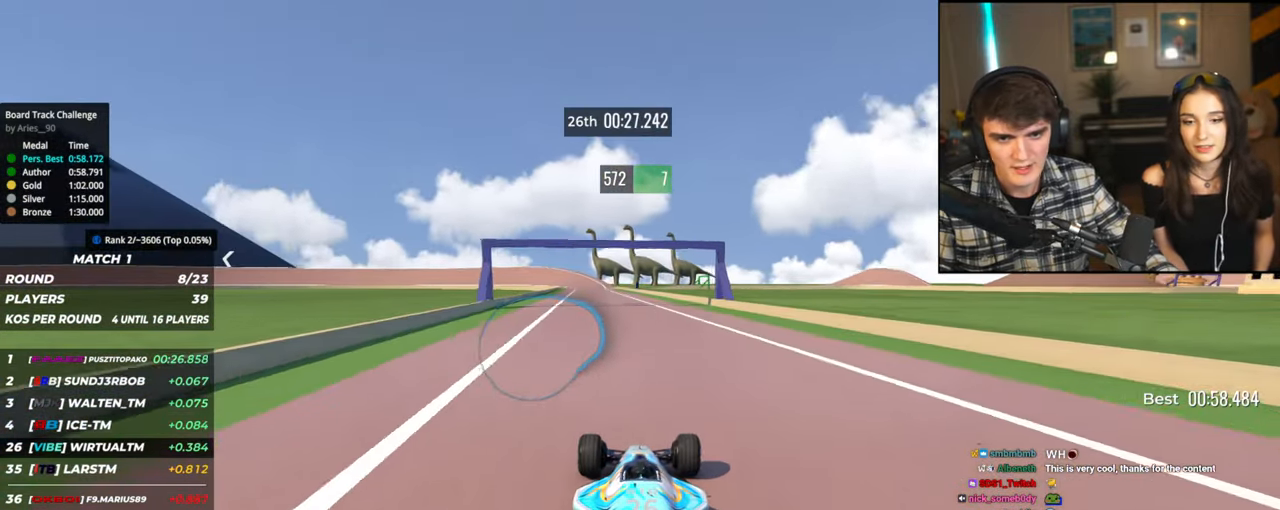
{"keys": ["up"], "events": [[50, "left", "down"], [200, "left", "up"], [284, "right", "down"], [334, "right", "up"]]}
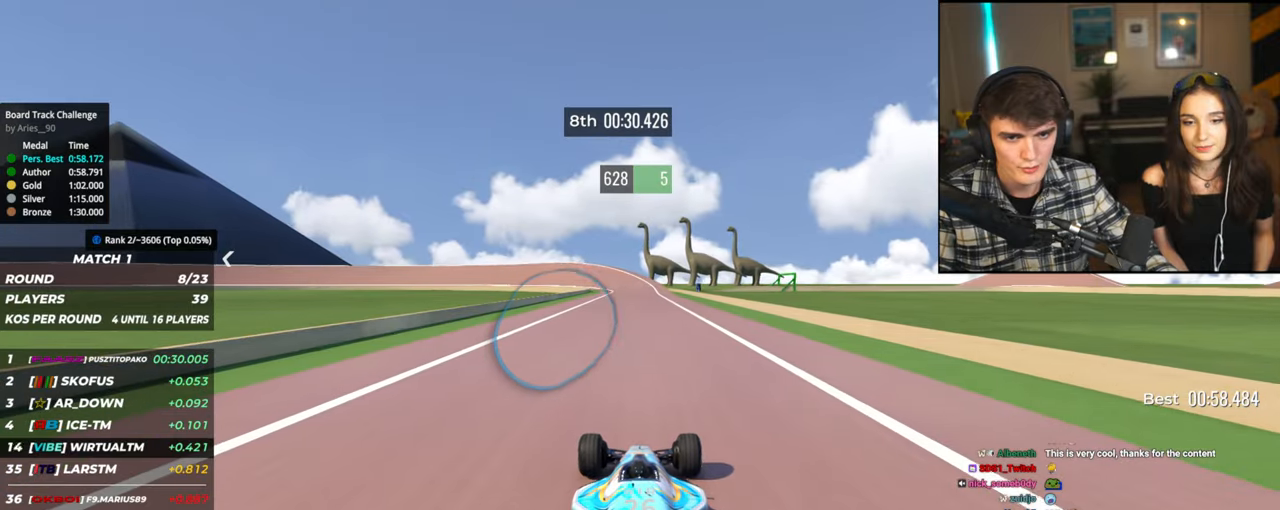
{"keys": ["up"], "events": [[117, "left", "down"], [200, "left", "up"]]}
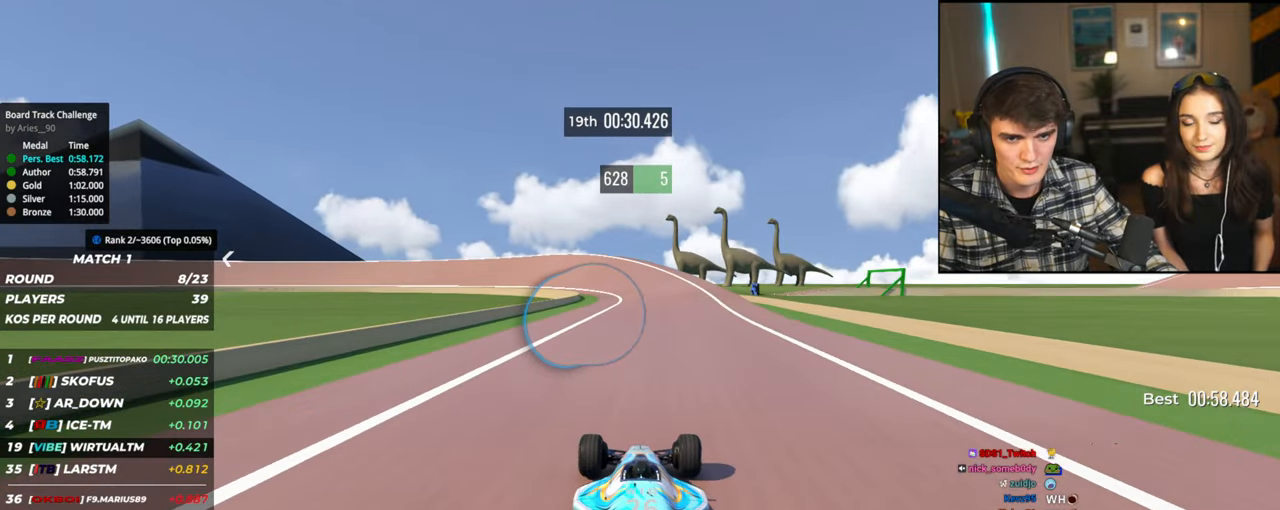
{"keys": ["left", "up"], "events": [[134, "left", "down"], [217, "left", "up"], [267, "left", "down"], [417, "left", "up"], [467, "left", "down"]]}
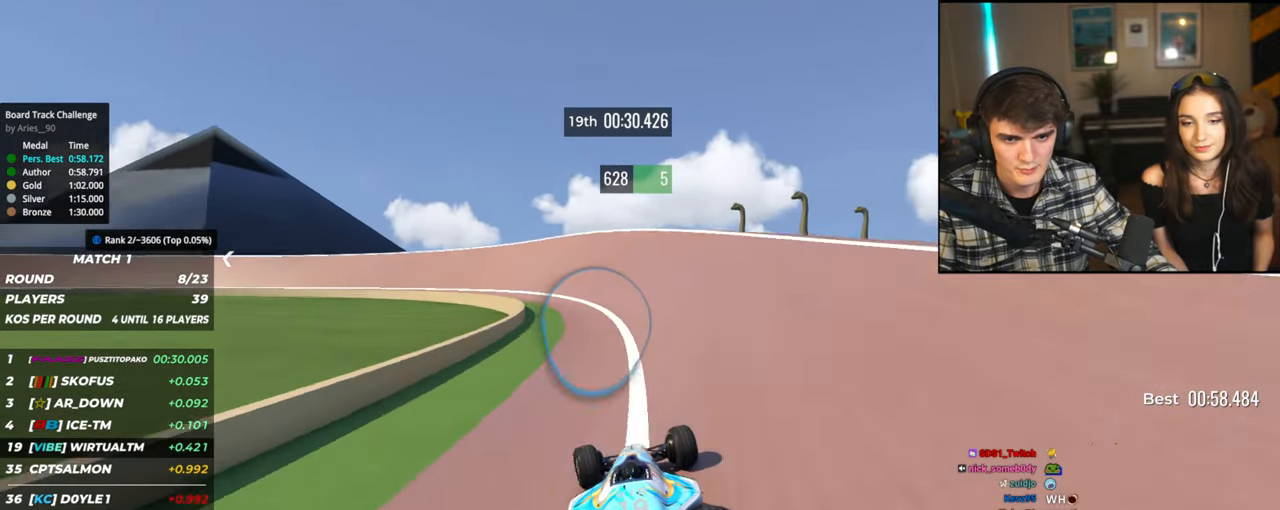
{"keys": ["left", "up"], "events": [[100, "left", "up"], [150, "left", "down"], [284, "left", "up"], [334, "left", "down"]]}
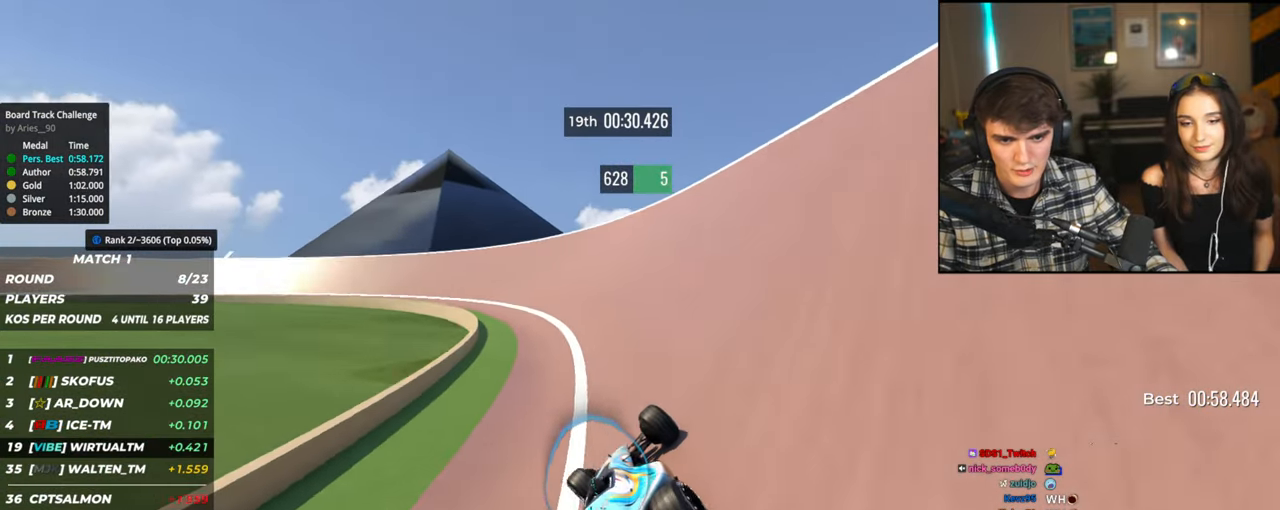
{"keys": ["up"], "events": [[67, "left", "up"], [117, "left", "down"], [250, "left", "up"], [300, "left", "down"], [484, "left", "up"]]}
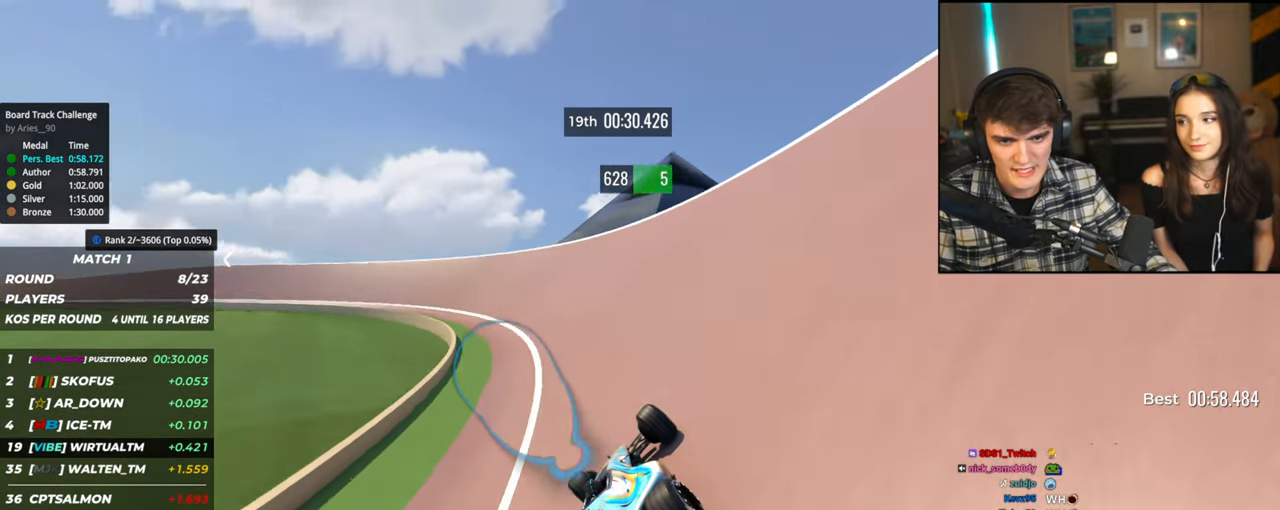
{"keys": ["left", "up"], "events": [[34, "left", "down"]]}
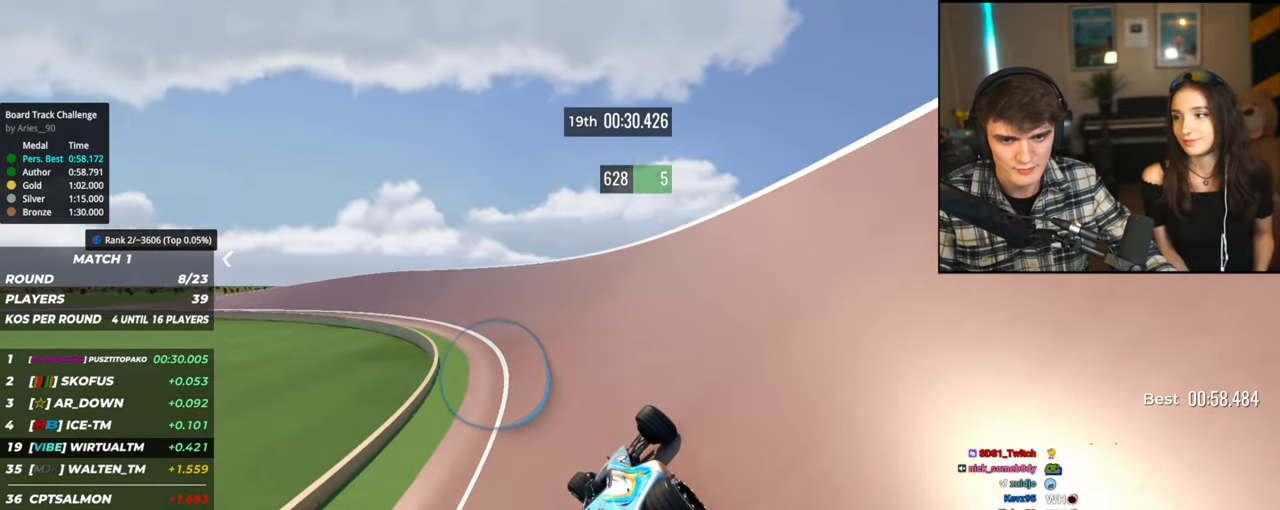
{"keys": ["up"], "events": [[184, "left", "up"], [234, "left", "down"], [484, "left", "up"]]}
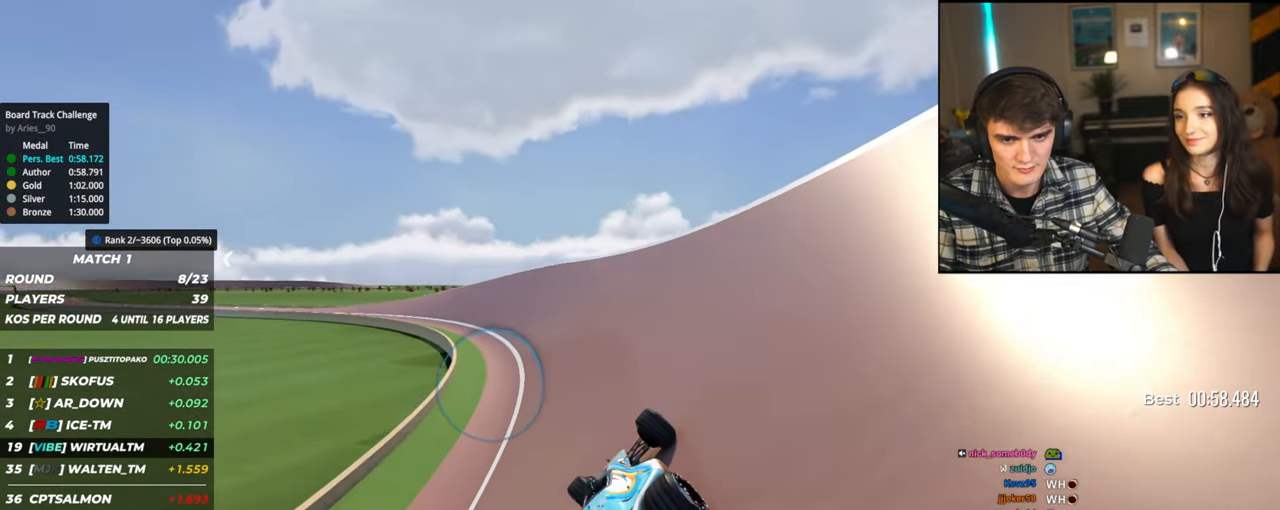
{"keys": ["left", "up"], "events": [[17, "left", "down"]]}
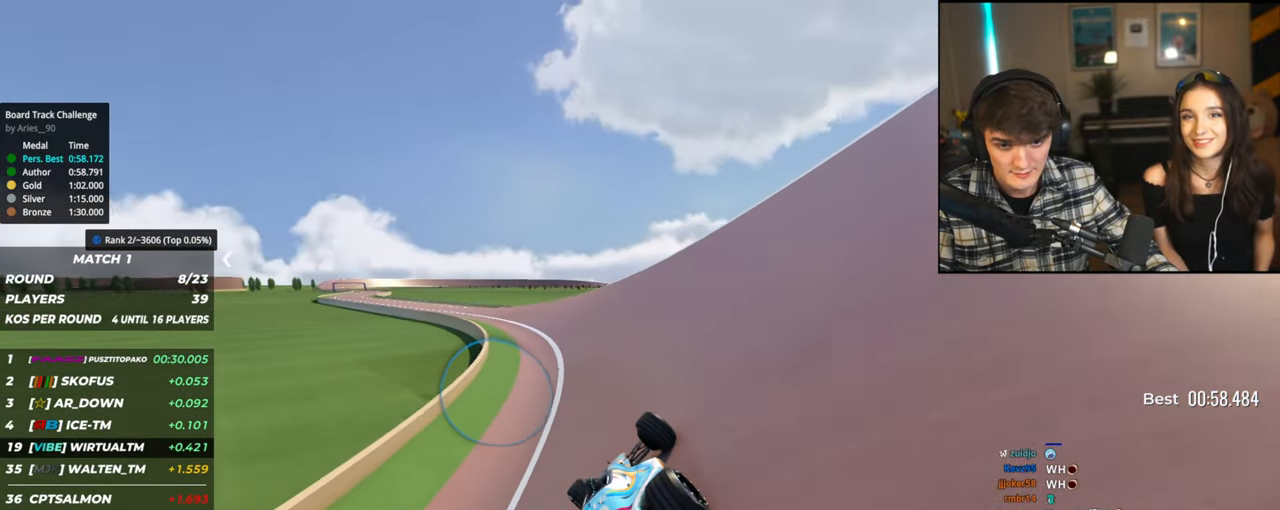
{"keys": ["left", "up"], "events": [[34, "left", "up"], [84, "left", "down"]]}
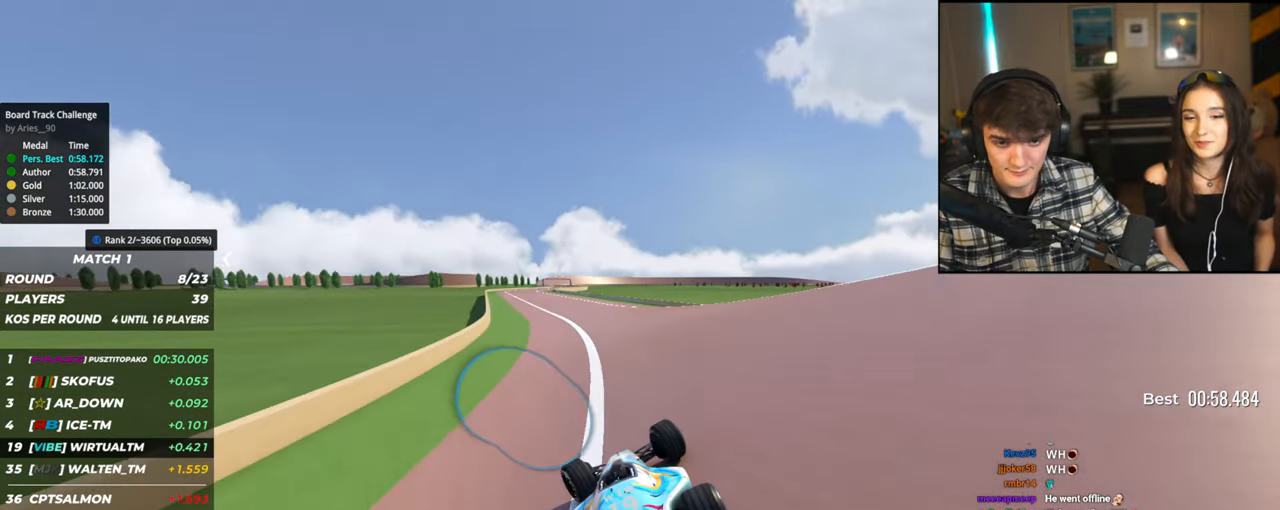
{"keys": ["left", "up"], "events": [[100, "left", "up"], [234, "right", "down"], [284, "right", "up"], [384, "left", "down"]]}
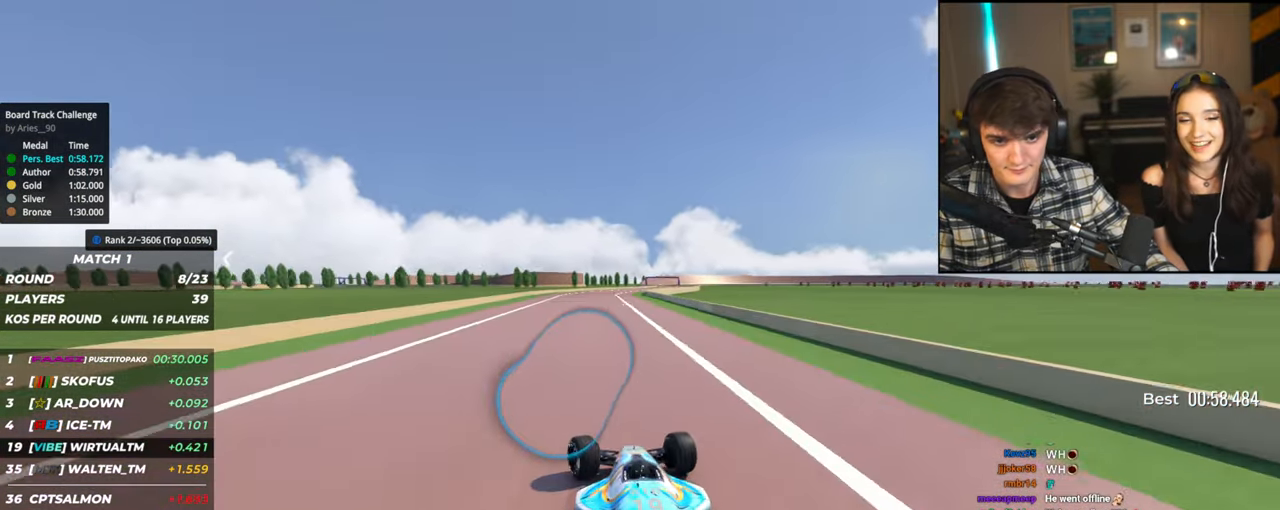
{"keys": ["right", "up"], "events": [[67, "left", "up"], [117, "right", "down"]]}
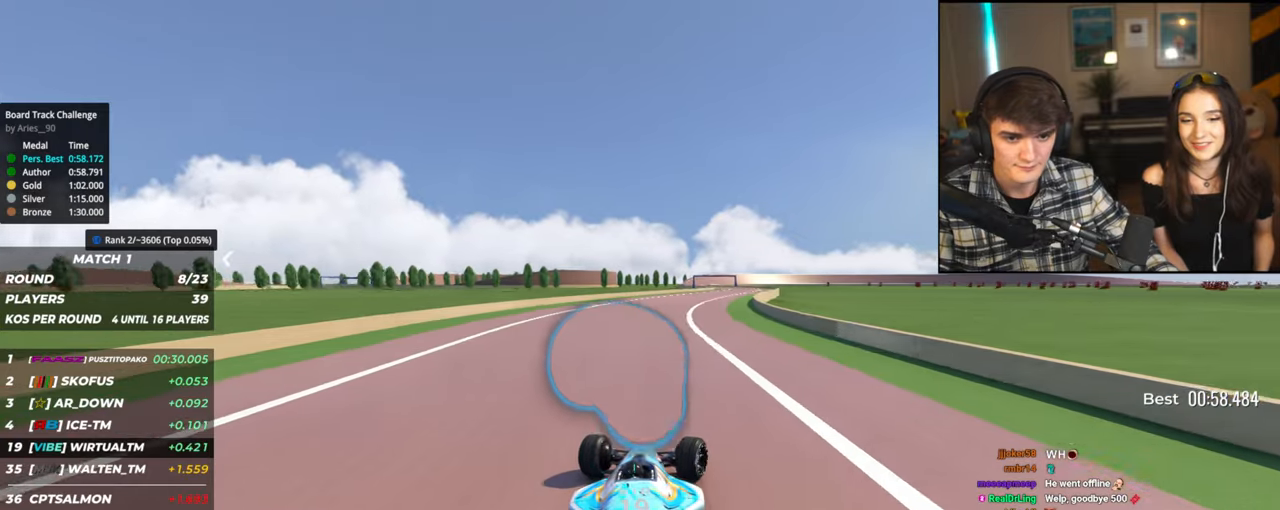
{"keys": ["up"], "events": [[34, "right", "up"], [134, "right", "down"], [217, "right", "up"], [317, "right", "down"], [367, "right", "up"]]}
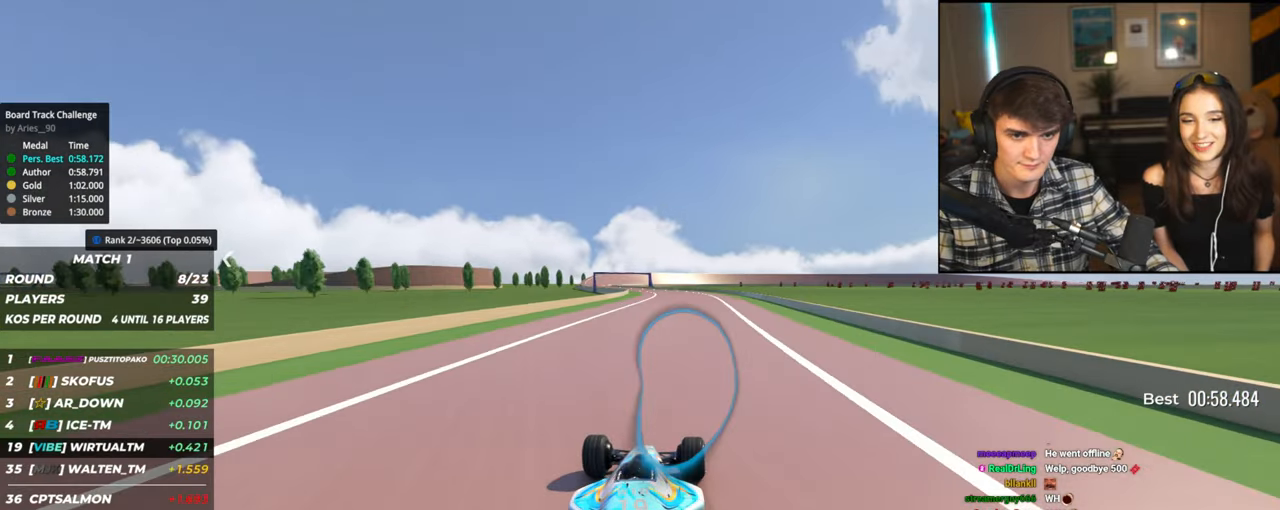
{"keys": ["right", "up"], "events": [[17, "right", "down"], [50, "right", "up"], [150, "left", "down"], [384, "left", "up"], [484, "right", "down"]]}
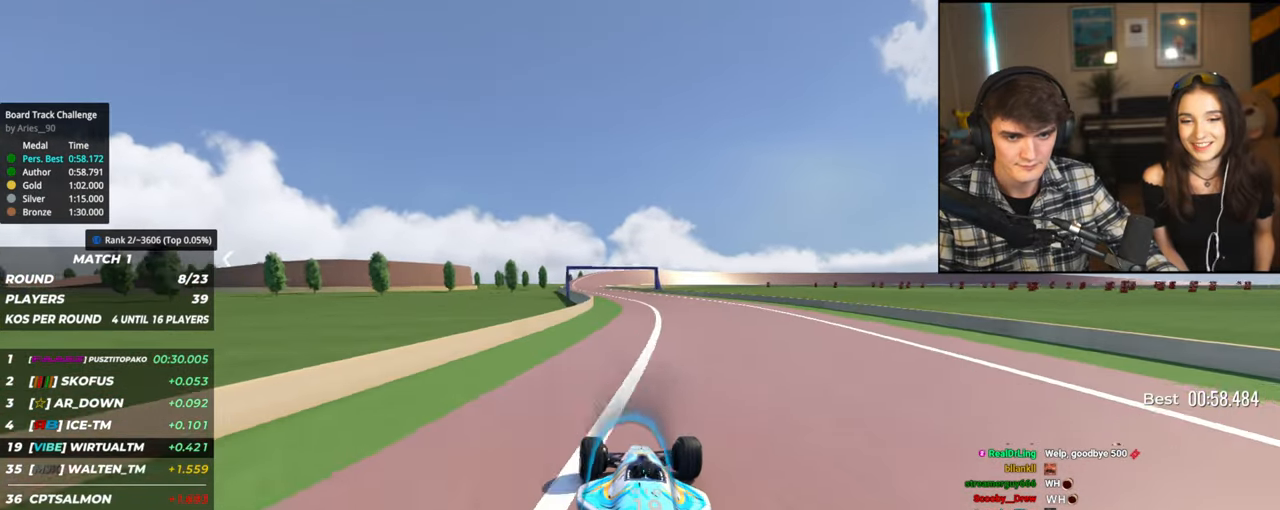
{"keys": ["up"], "events": [[67, "right", "up"], [167, "left", "down"], [300, "left", "up"]]}
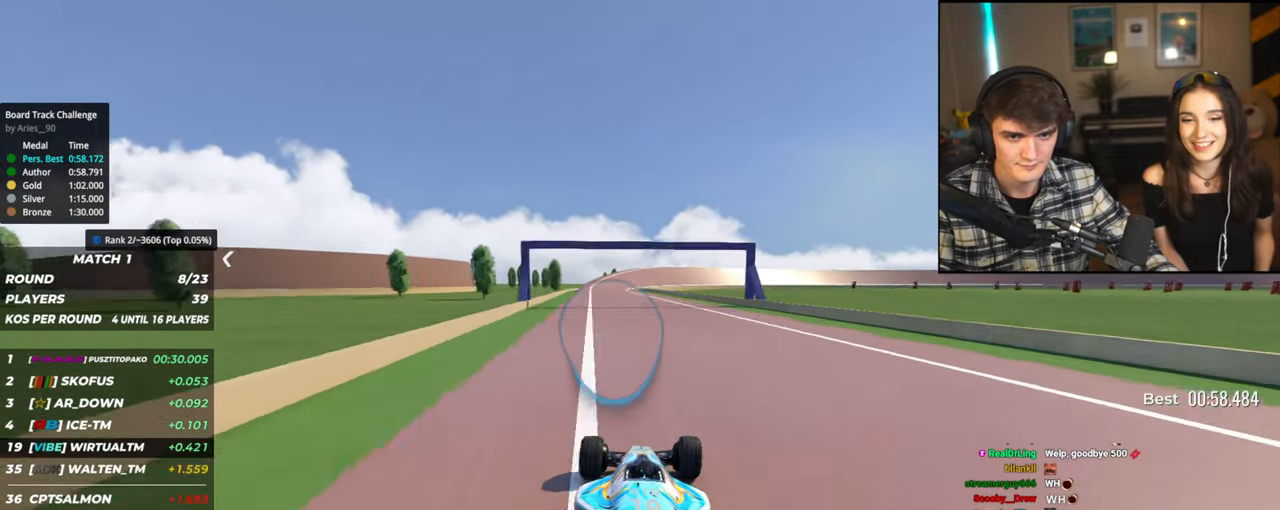
{"keys": ["up"], "events": [[367, "left", "down"], [417, "left", "up"]]}
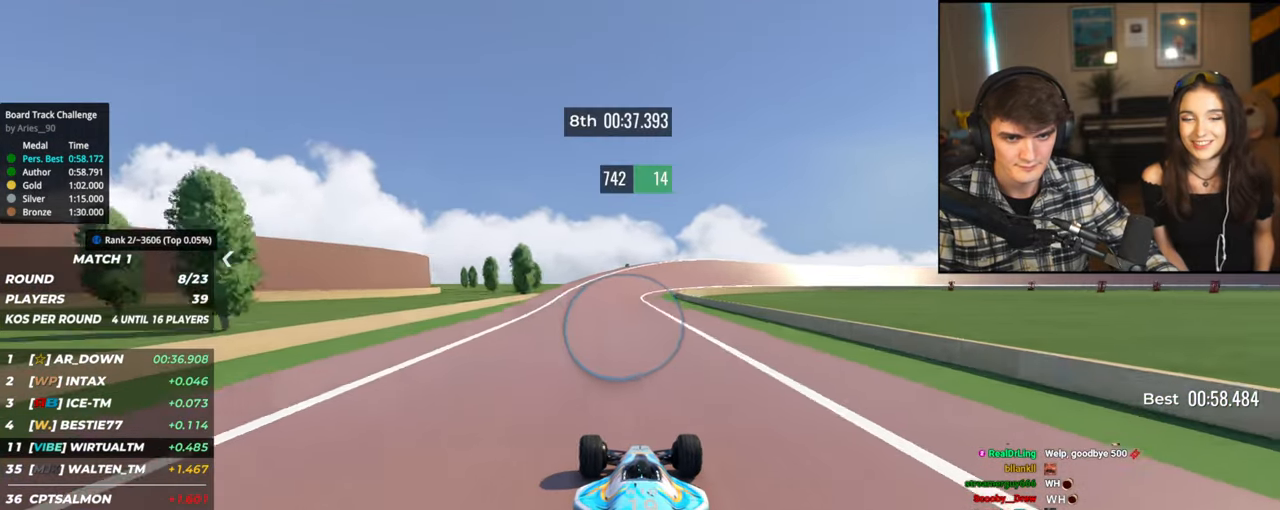
{"keys": ["right", "up"], "events": [[100, "right", "down"], [200, "right", "up"], [284, "right", "down"], [434, "right", "up"], [467, "right", "down"]]}
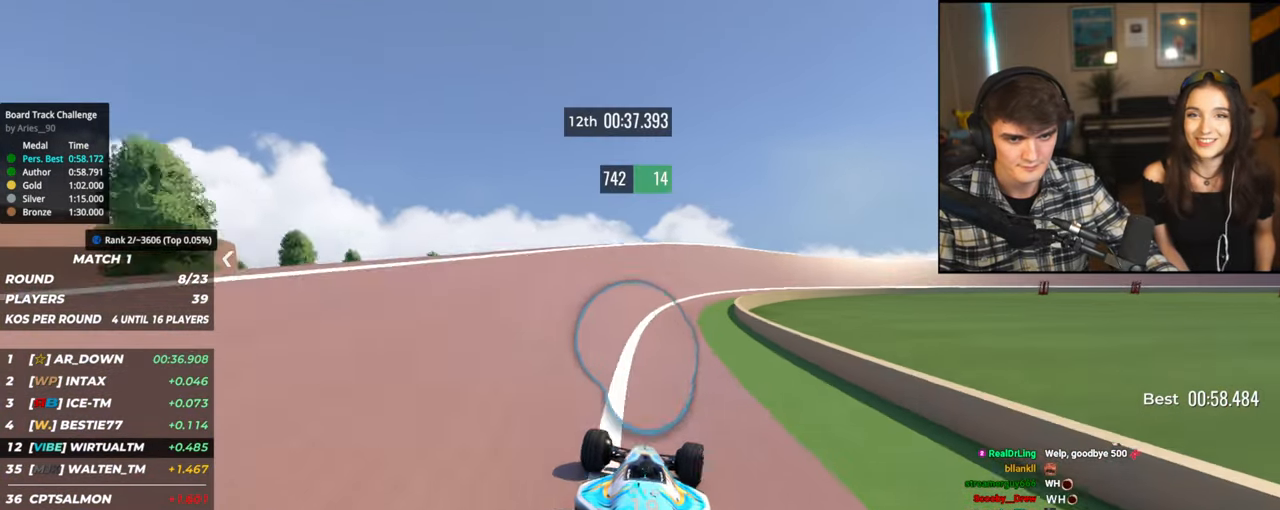
{"keys": ["right", "up"], "events": [[117, "right", "up"], [167, "right", "down"], [300, "right", "up"], [350, "right", "down"]]}
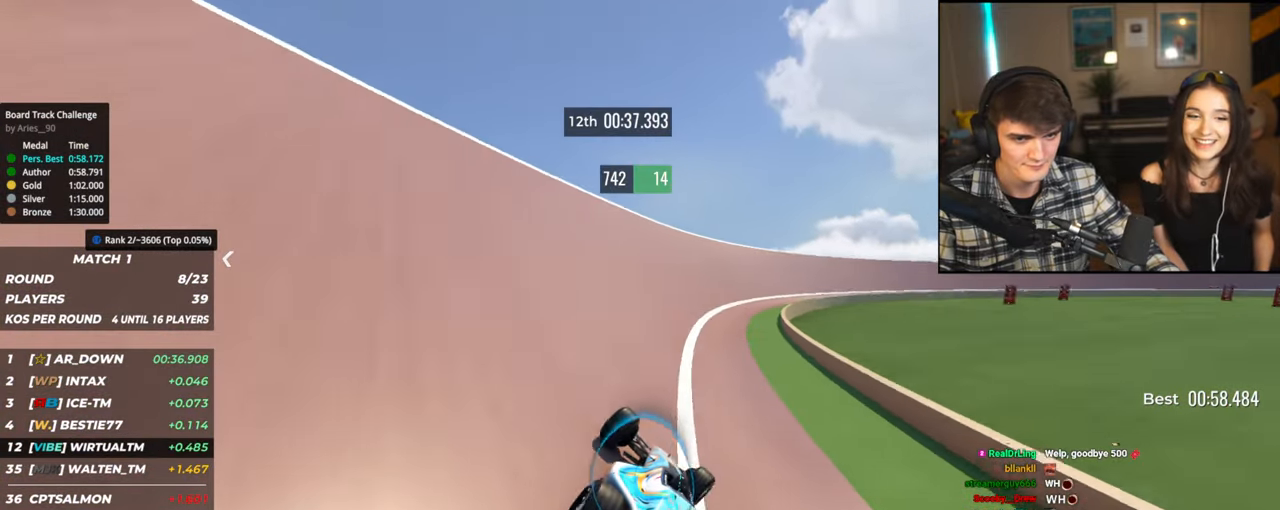
{"keys": ["right", "up"], "events": [[34, "right", "up"], [134, "right", "down"], [234, "right", "up"], [317, "right", "down"], [450, "up", "up"], [500, "up", "down"]]}
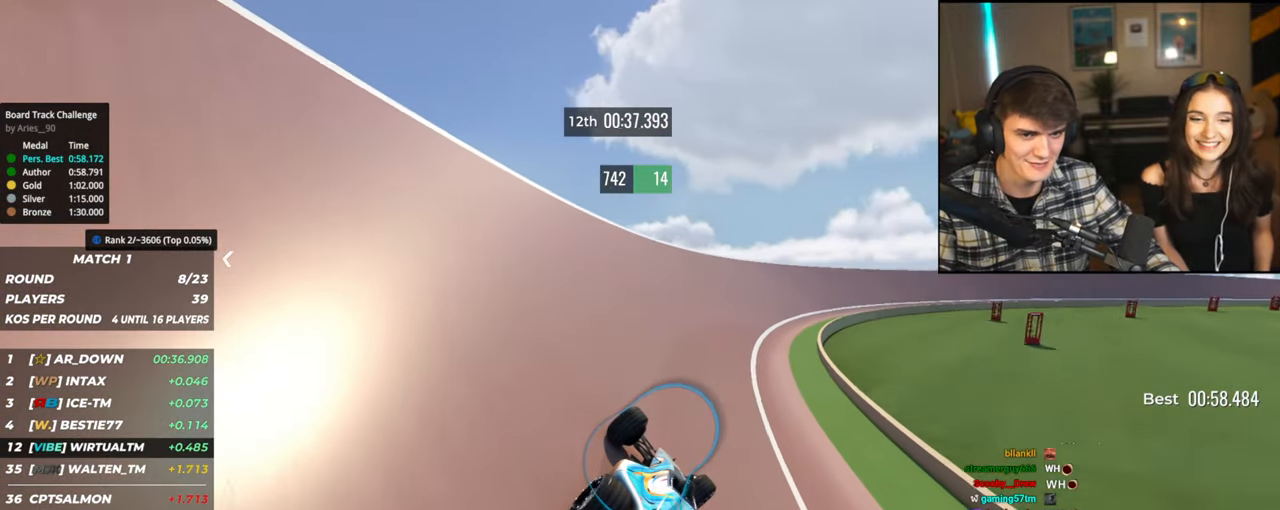
{"keys": ["up"], "events": [[384, "right", "up"]]}
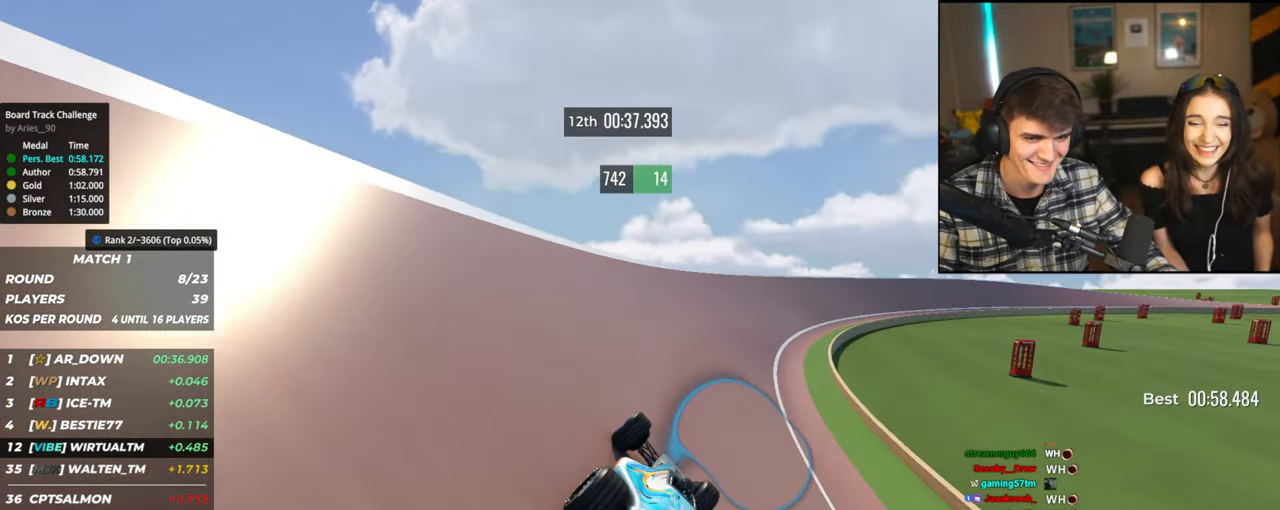
{"keys": ["right", "up"], "events": [[67, "right", "down"]]}
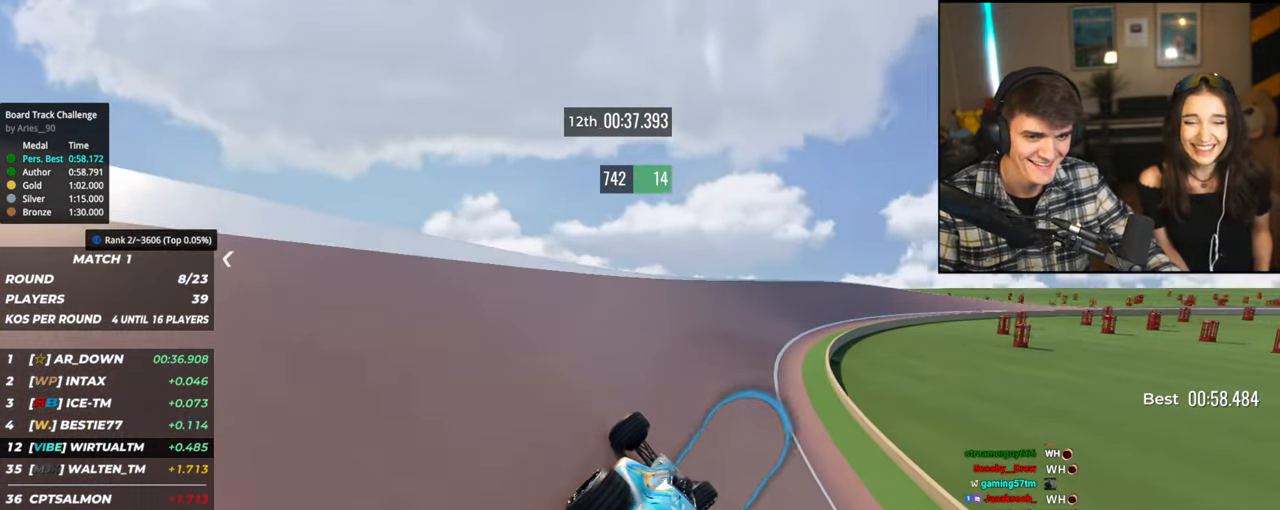
{"keys": ["right", "up"], "events": [[134, "right", "up"], [234, "right", "down"]]}
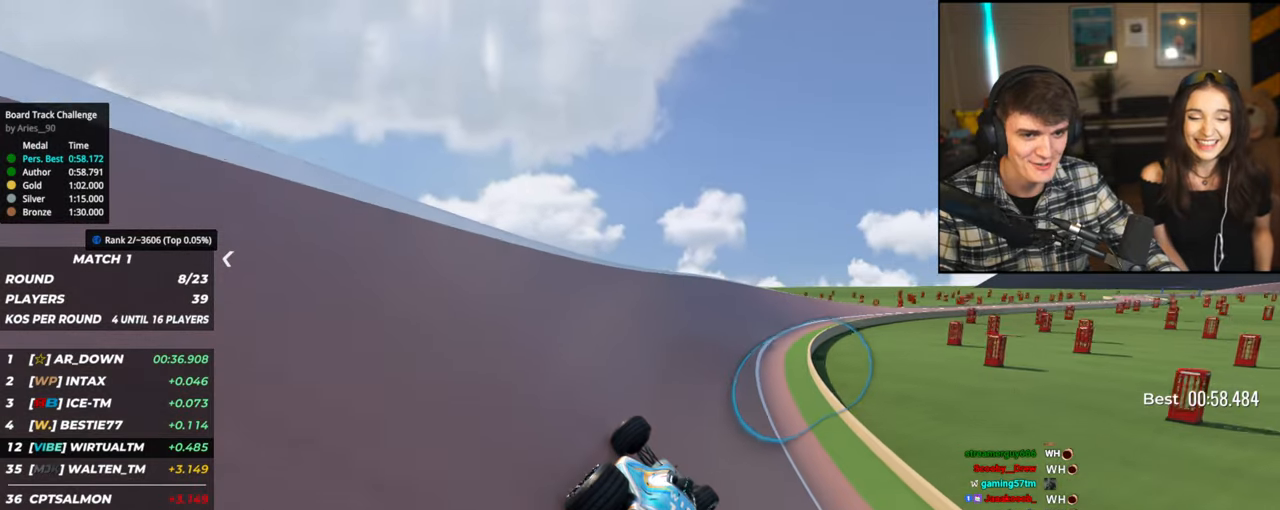
{"keys": ["up"], "events": [[100, "right", "up"], [200, "right", "down"], [434, "right", "up"]]}
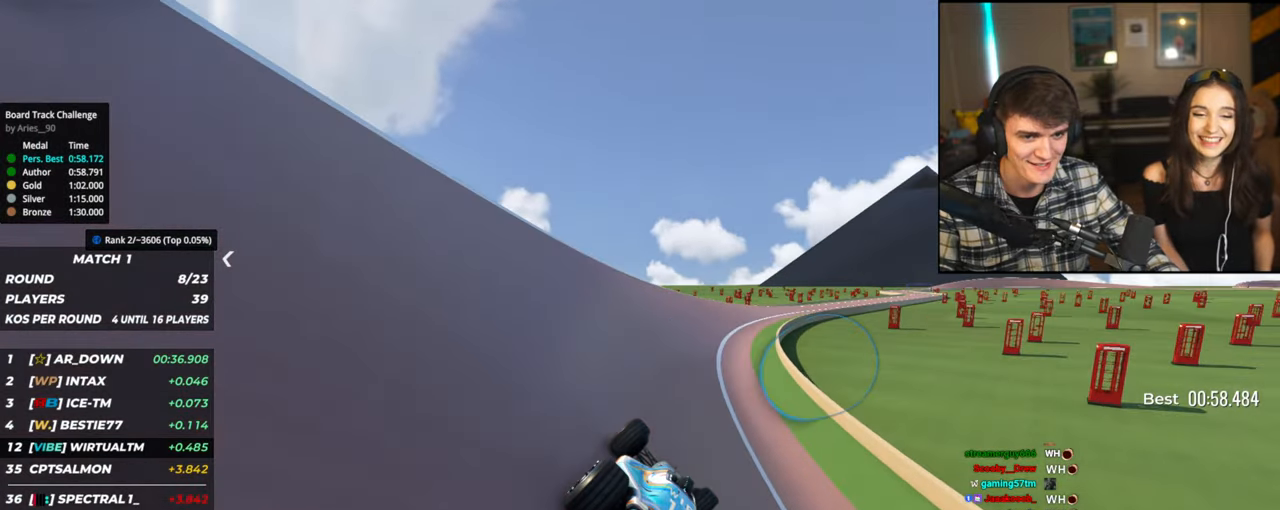
{"keys": ["right", "up"], "events": [[17, "right", "down"], [217, "right", "up"], [300, "right", "down"]]}
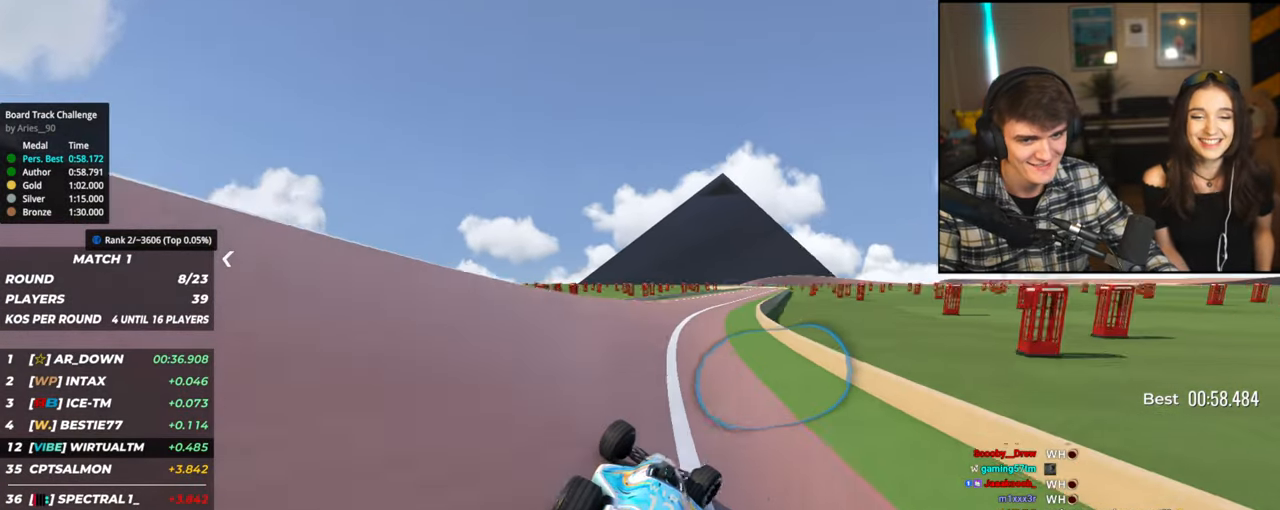
{"keys": ["up"], "events": [[184, "right", "up"], [267, "left", "down"], [367, "left", "up"]]}
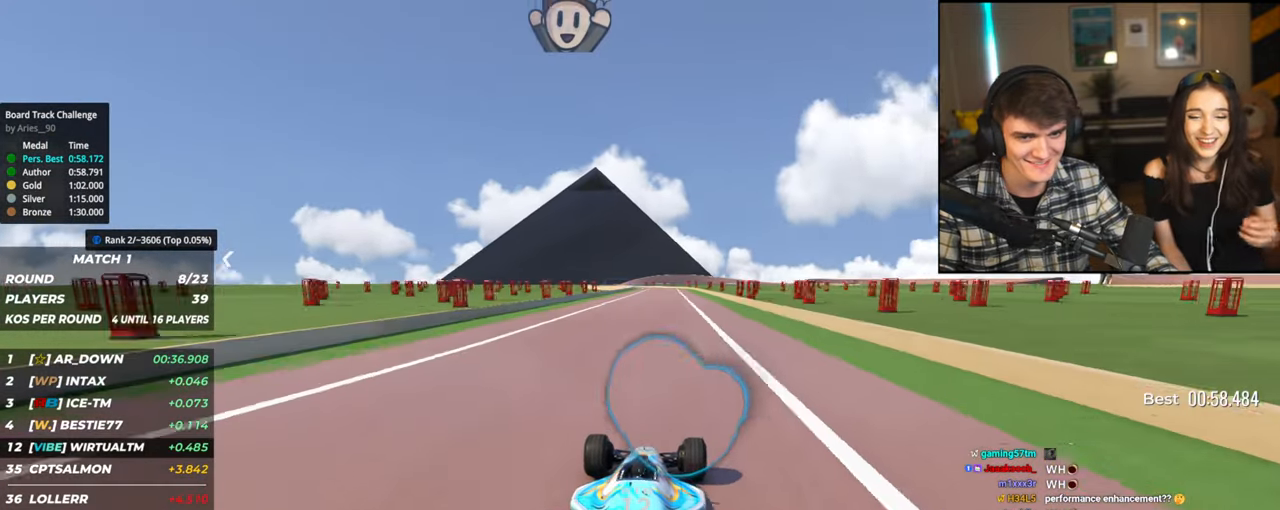
{"keys": ["right", "up"], "events": [[50, "right", "down"], [100, "right", "up"], [234, "left", "down"], [334, "left", "up"], [434, "right", "down"]]}
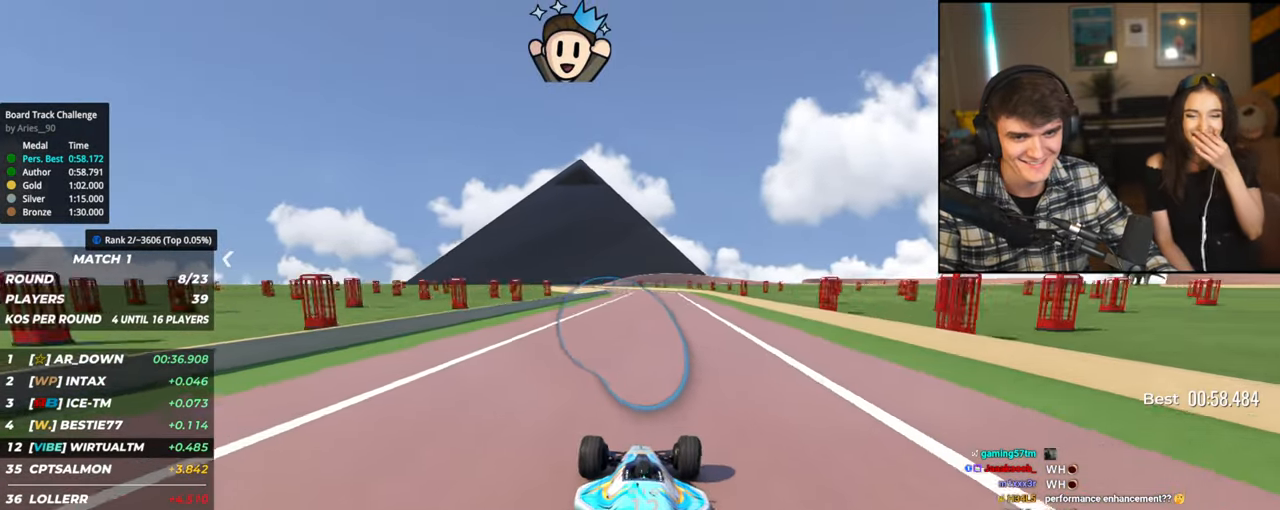
{"keys": ["left", "up"], "events": [[17, "right", "up"], [300, "left", "down"]]}
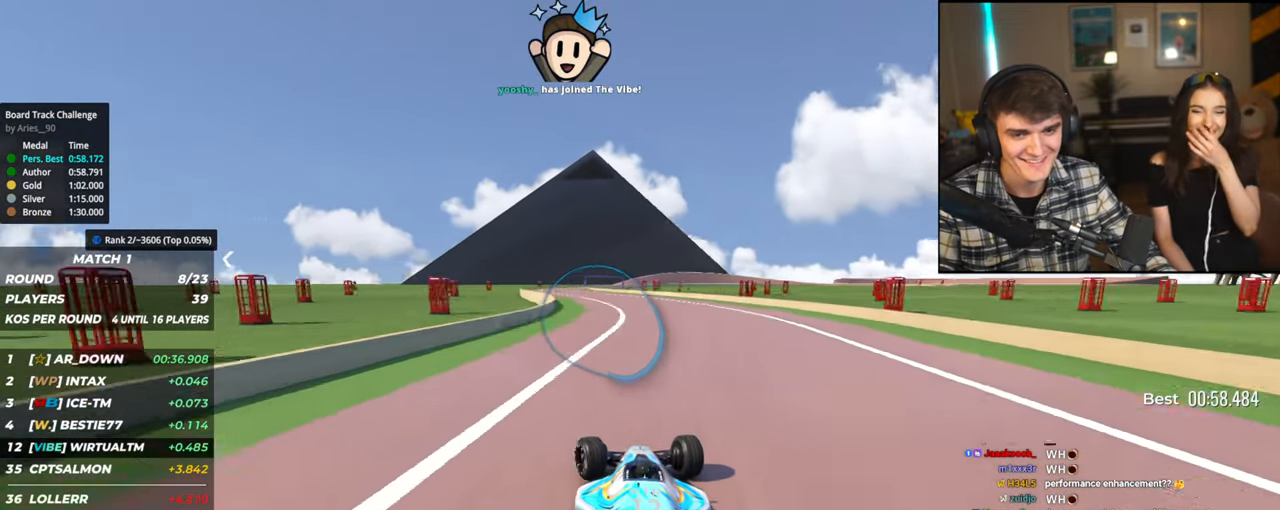
{"keys": ["up"], "events": [[84, "left", "up"]]}